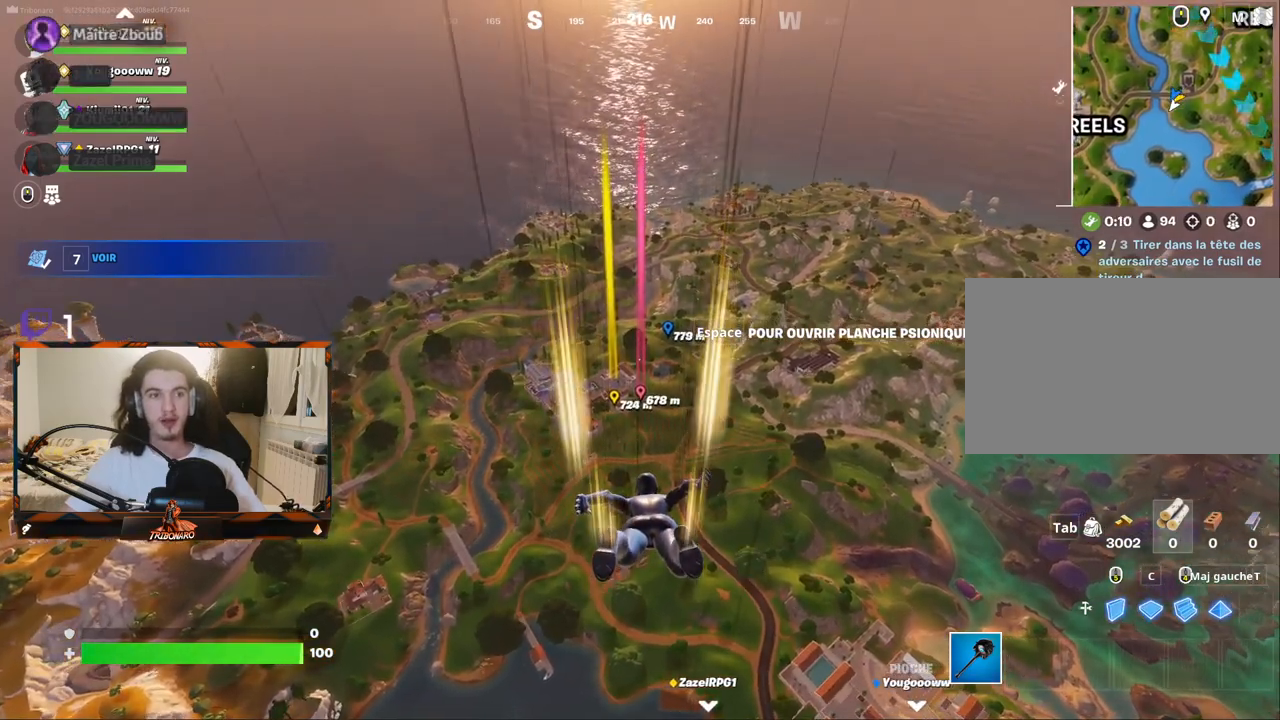
Gameplay with keyboard and mouse; each line is a JSON object with the keys and mouse buttons held at the frame after it. "events" lists presses ("down") and releases ("up") of "1", "2", "3", "4", "5", "a", "alt", "c", "caps_lock", "ctrl", "d", "e", "f", "g", "q", "r", "s", "shift", "space", "t", "tab", "v", "w", "x", "z", "mouse_left", "mouse_wheel" and "mouse_right" between this image and that frame as [ms after this image, input, new state], when the widget could be followed in between. "mouse_left", "mouse_wheel", "mouse_right" = the "left", "wheel", "right" buttons of the "mouse" list. No other keys are recorded. "wheel" means that the mouse wheel is clicked or scrolled. "mouse_move" is the direction in which the mouse moves at that frame (one of eight, or "still"), when it could be read.
{"keys": ["z"], "mouse": [], "mouse_move": "still", "events": []}
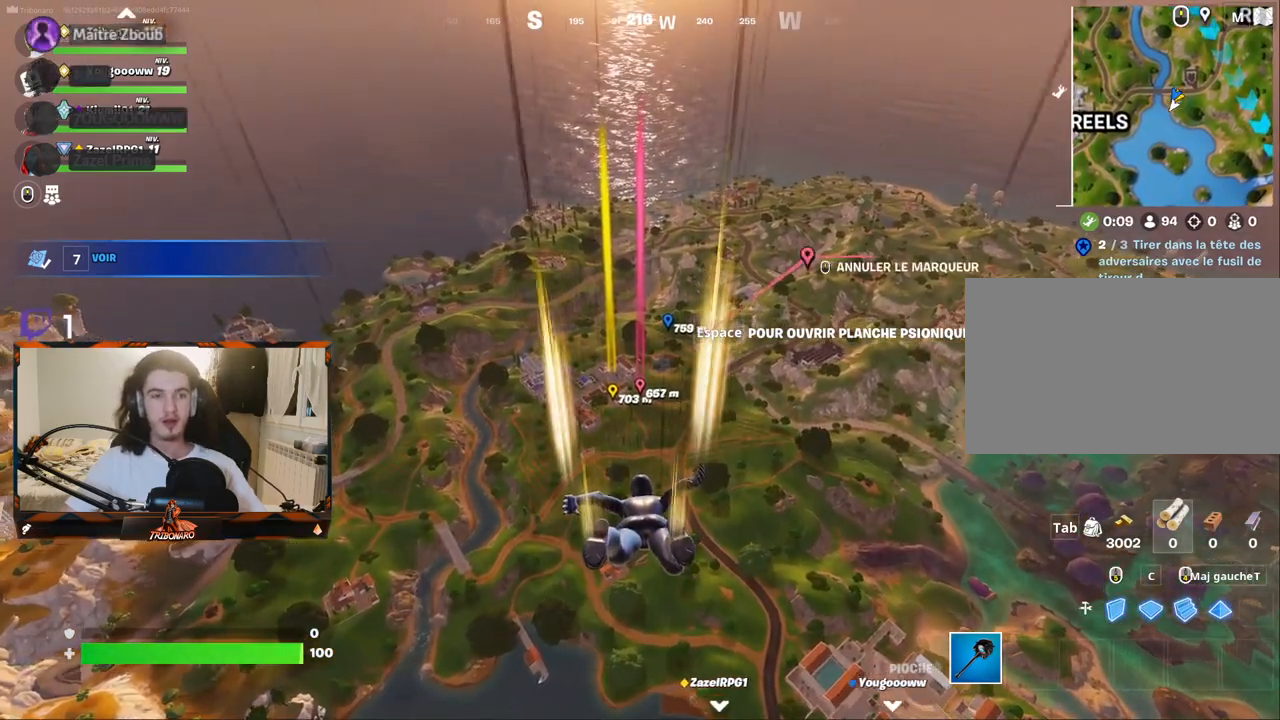
{"keys": ["z"], "mouse": [], "mouse_move": "left", "events": []}
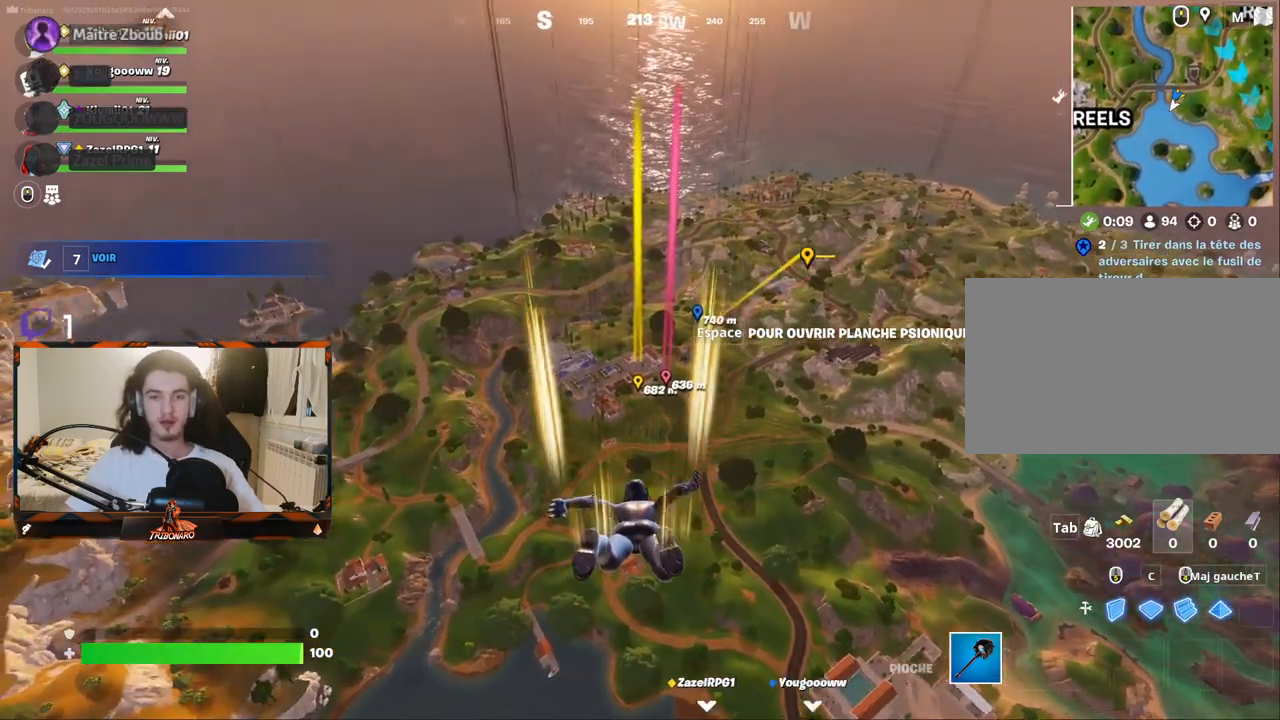
{"keys": ["z"], "mouse": [], "mouse_move": "still", "events": []}
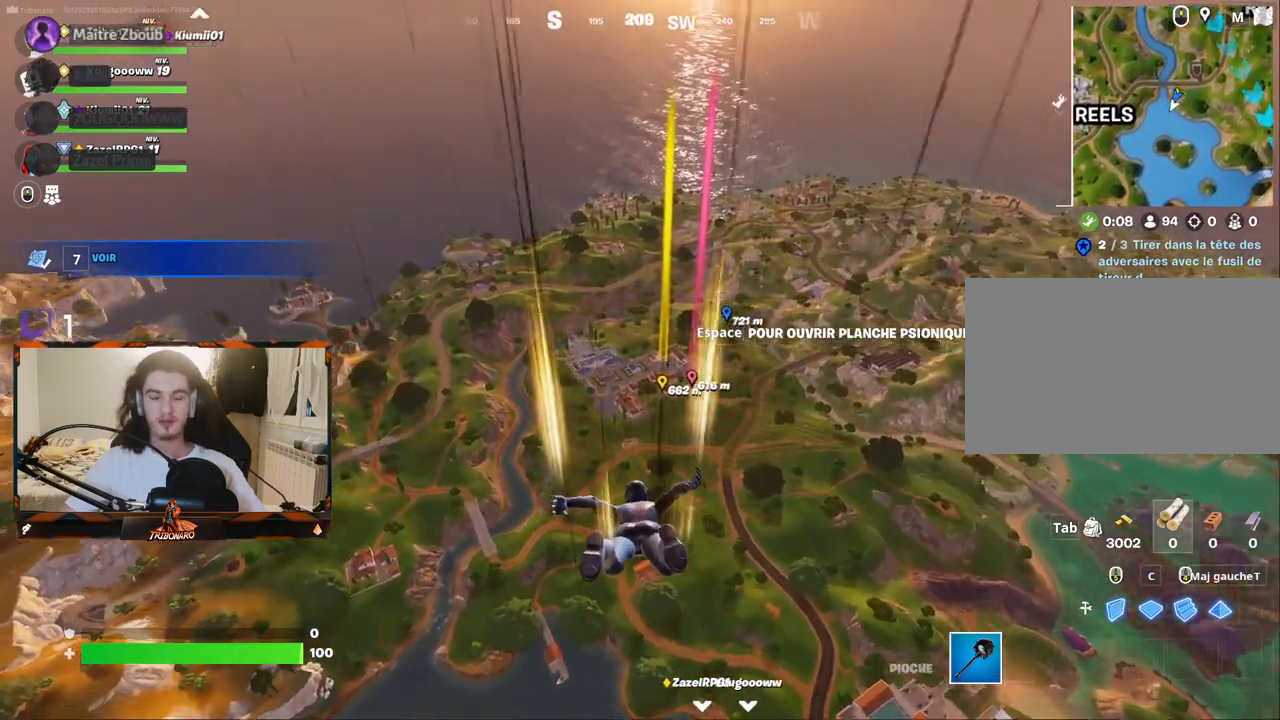
{"keys": ["z"], "mouse": [], "mouse_move": "still", "events": []}
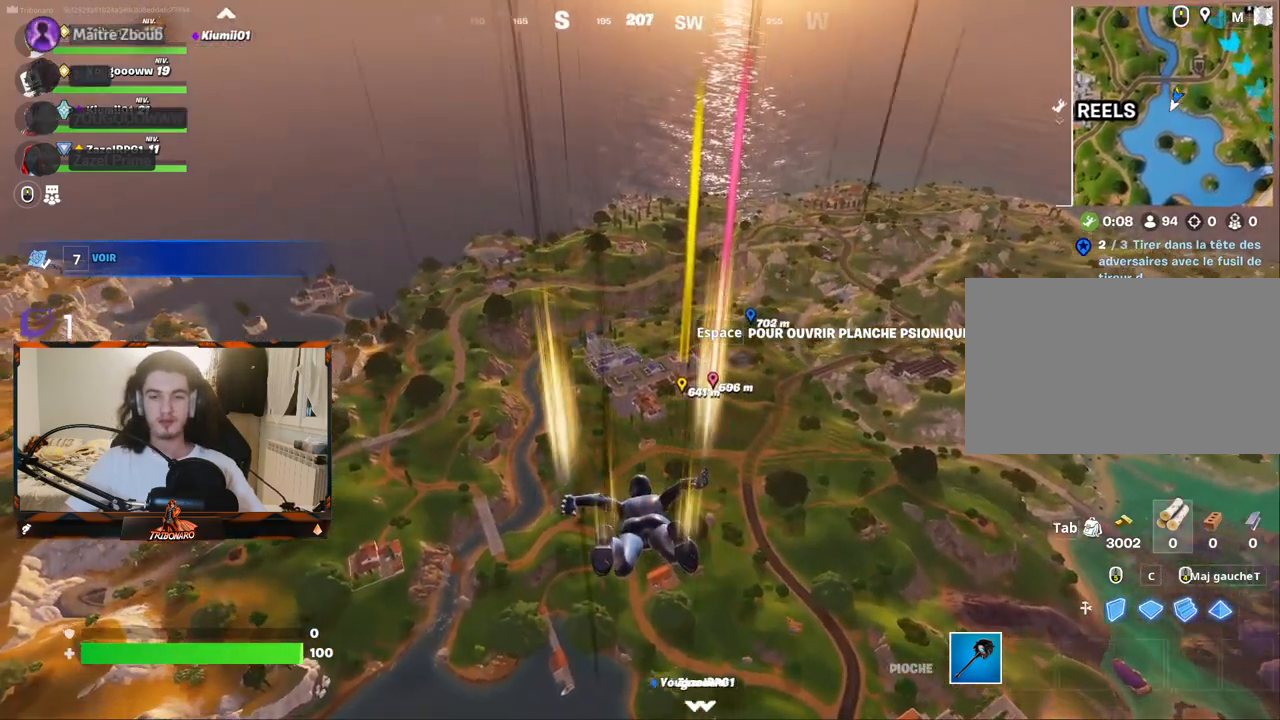
{"keys": ["z"], "mouse": [], "mouse_move": "still", "events": []}
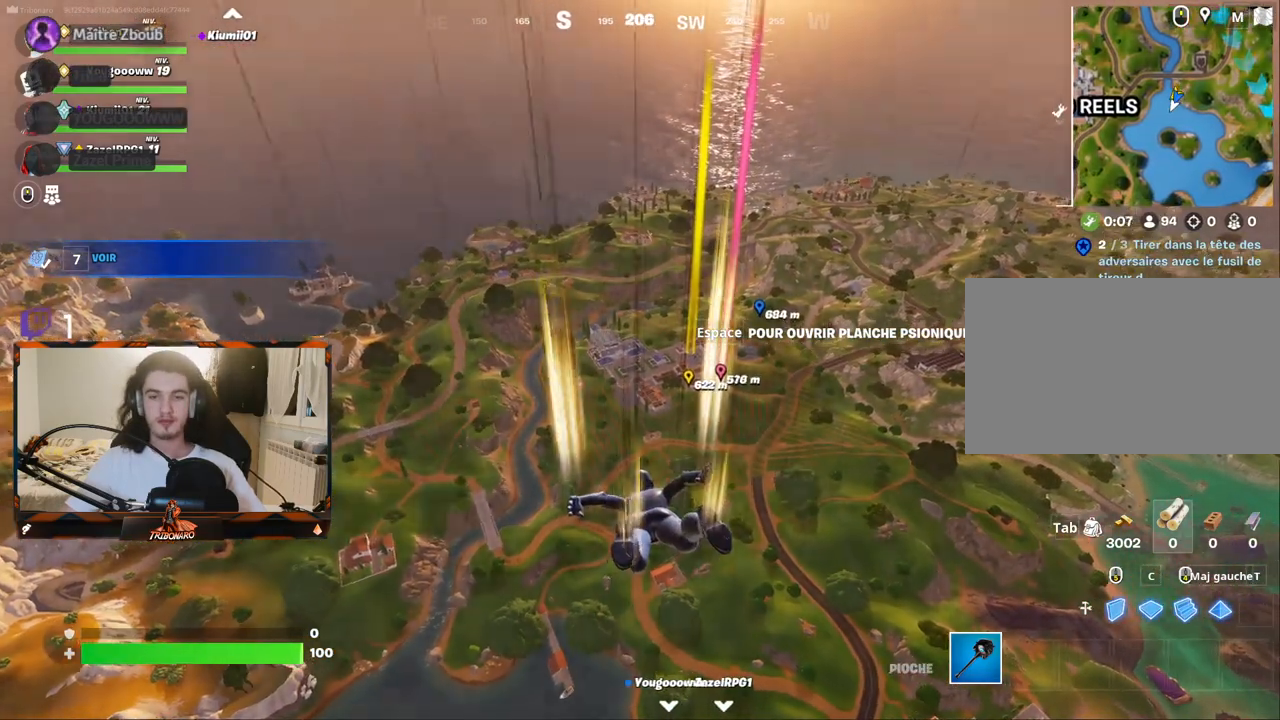
{"keys": ["z"], "mouse": [], "mouse_move": "still", "events": []}
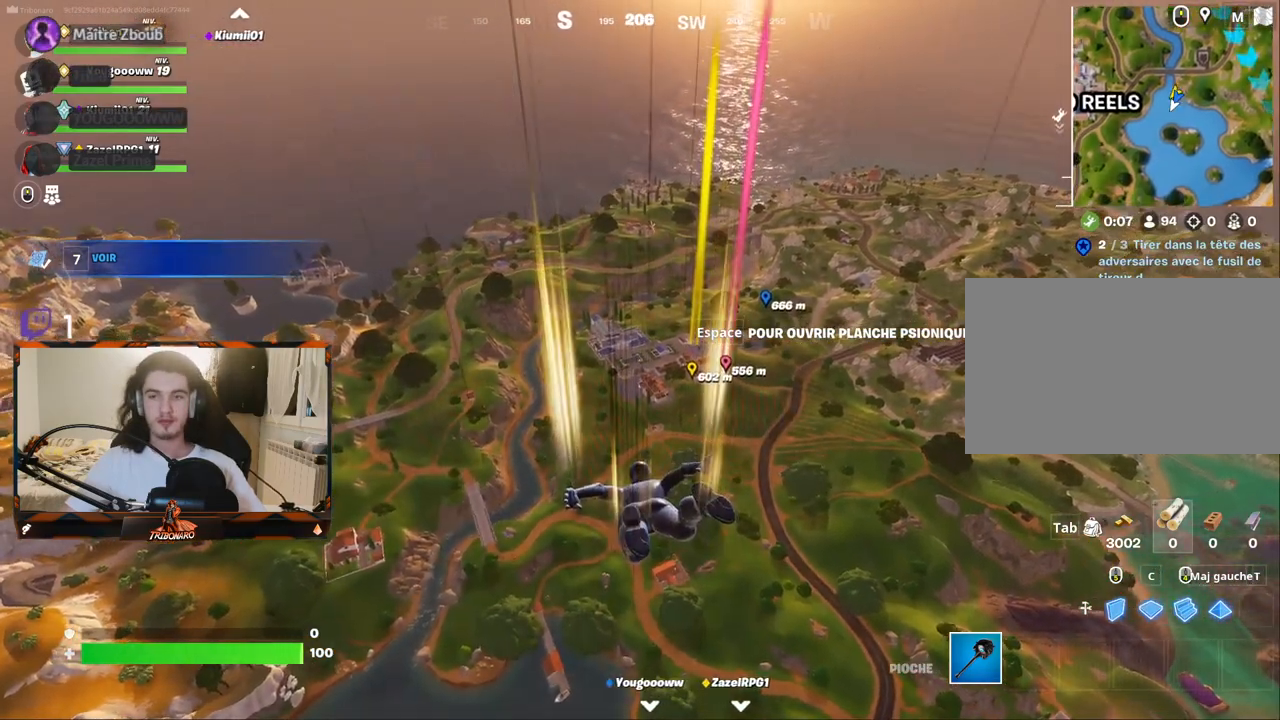
{"keys": ["z"], "mouse": [], "mouse_move": "still", "events": []}
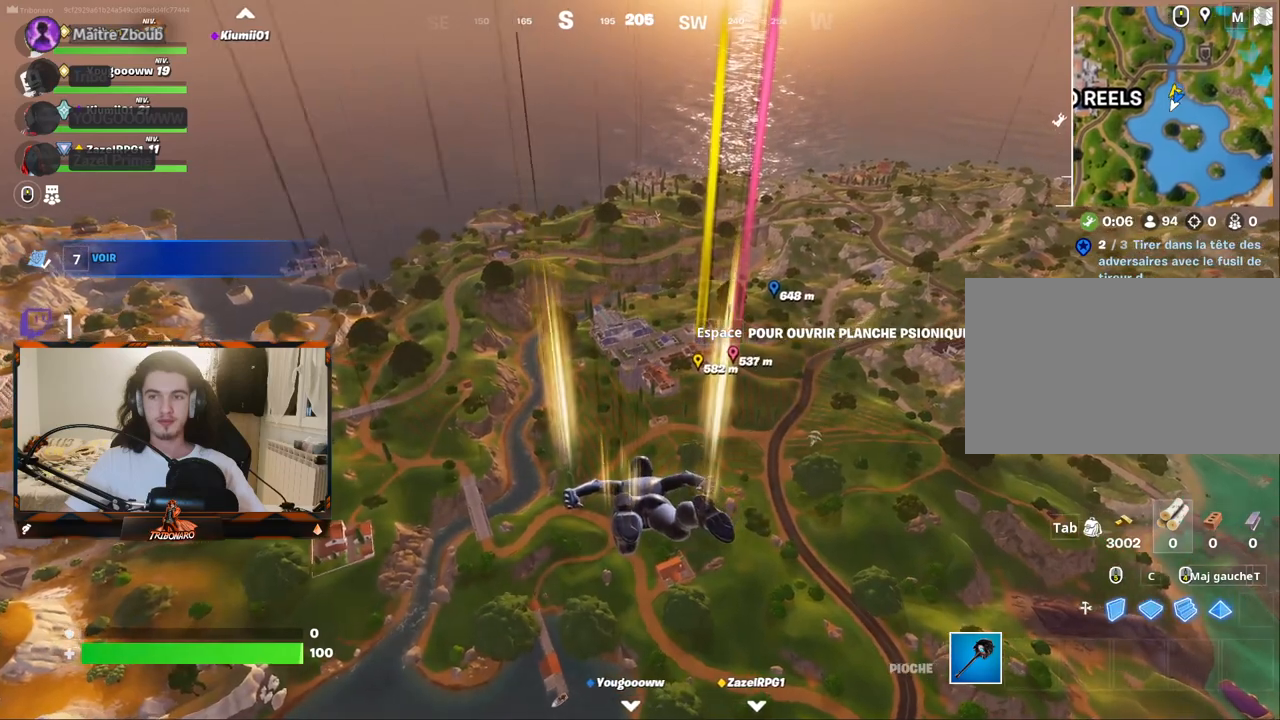
{"keys": ["z"], "mouse": [], "mouse_move": "still", "events": []}
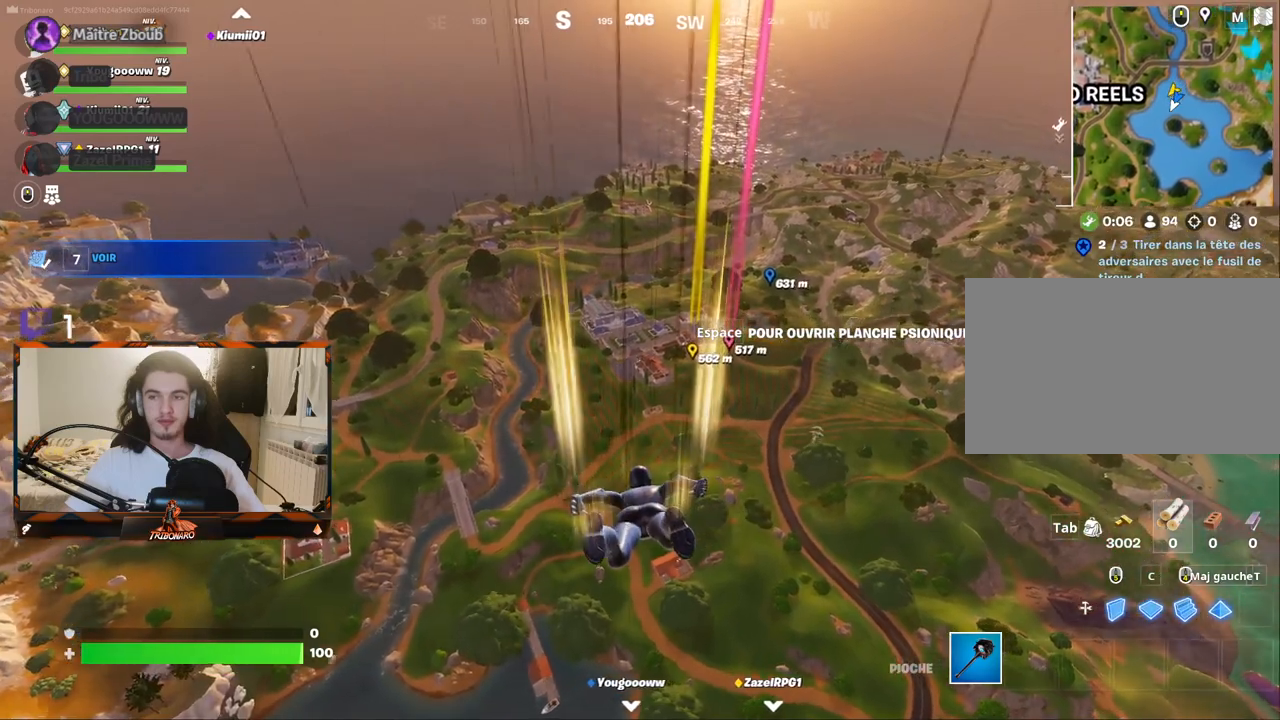
{"keys": ["z"], "mouse": [], "mouse_move": "still", "events": []}
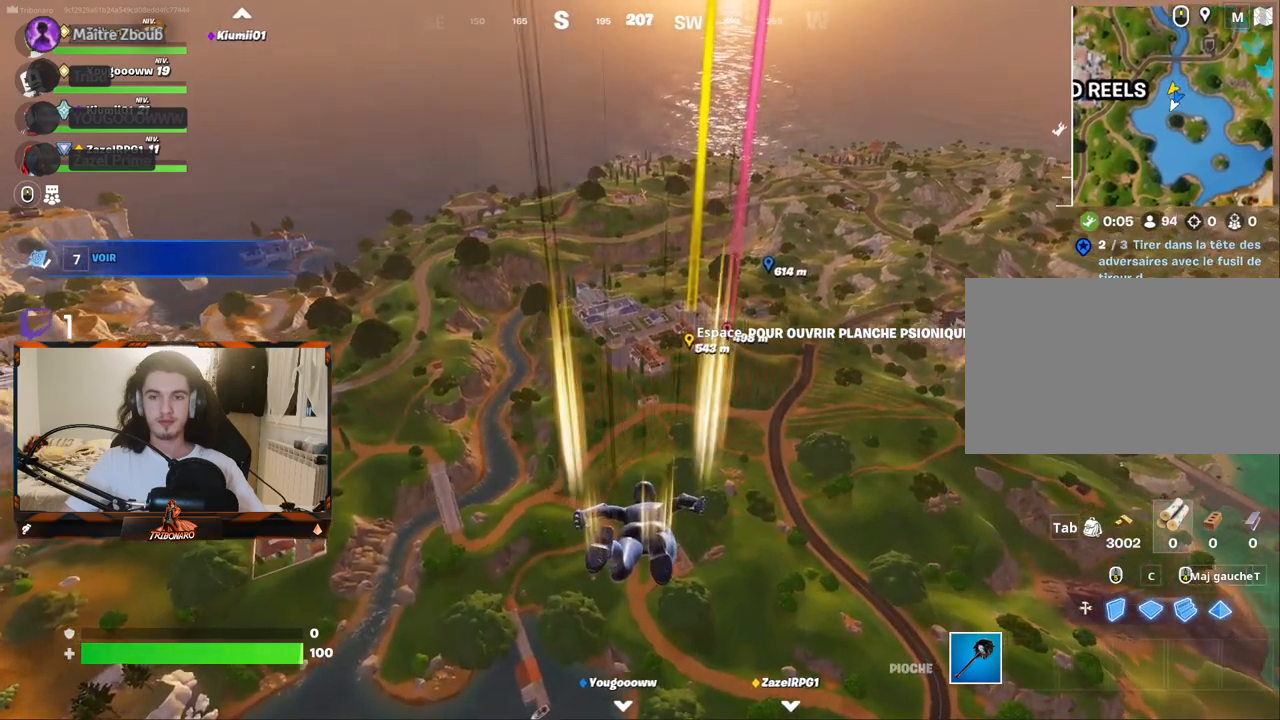
{"keys": ["z"], "mouse": [], "mouse_move": "still", "events": []}
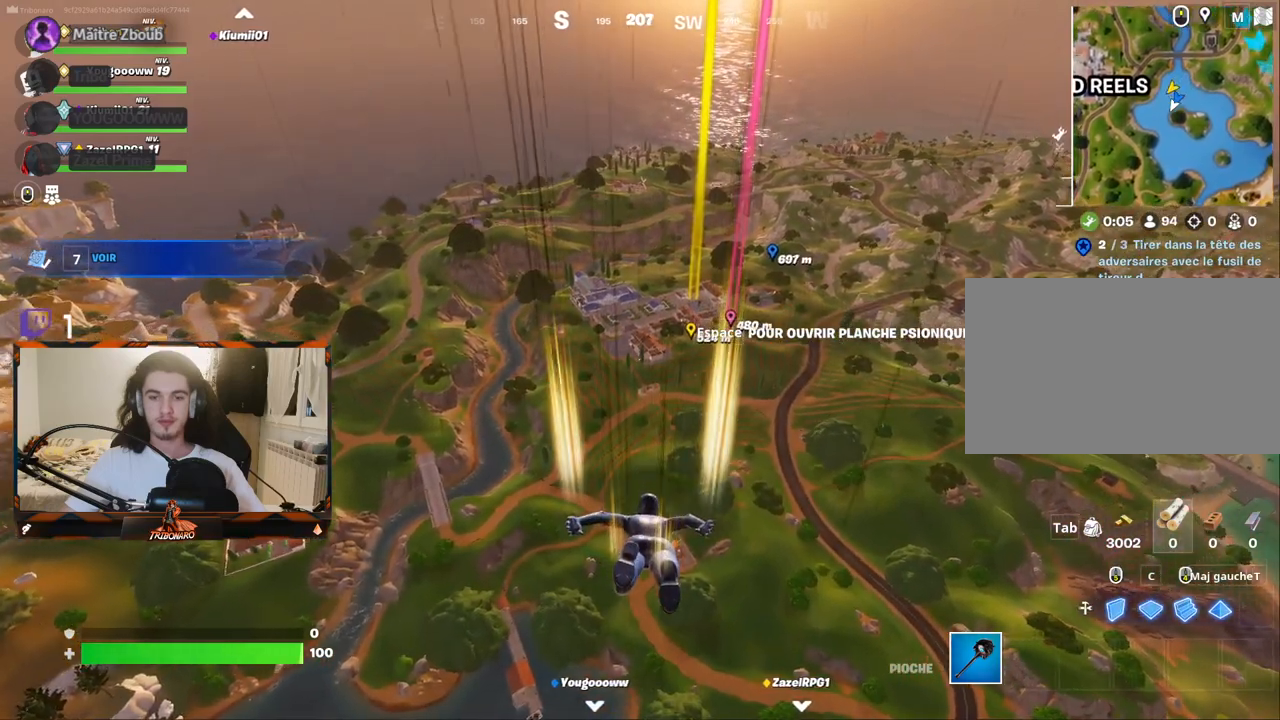
{"keys": ["z"], "mouse": [], "mouse_move": "still", "events": []}
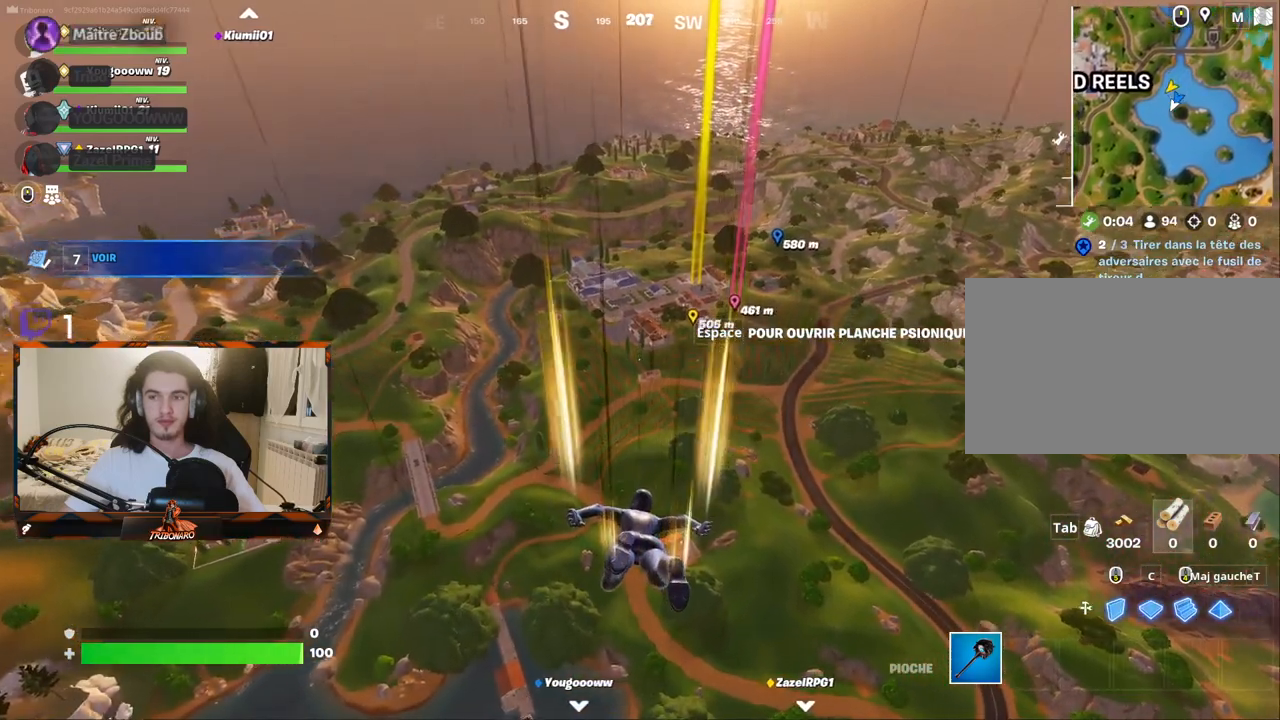
{"keys": ["z"], "mouse": [], "mouse_move": "still", "events": []}
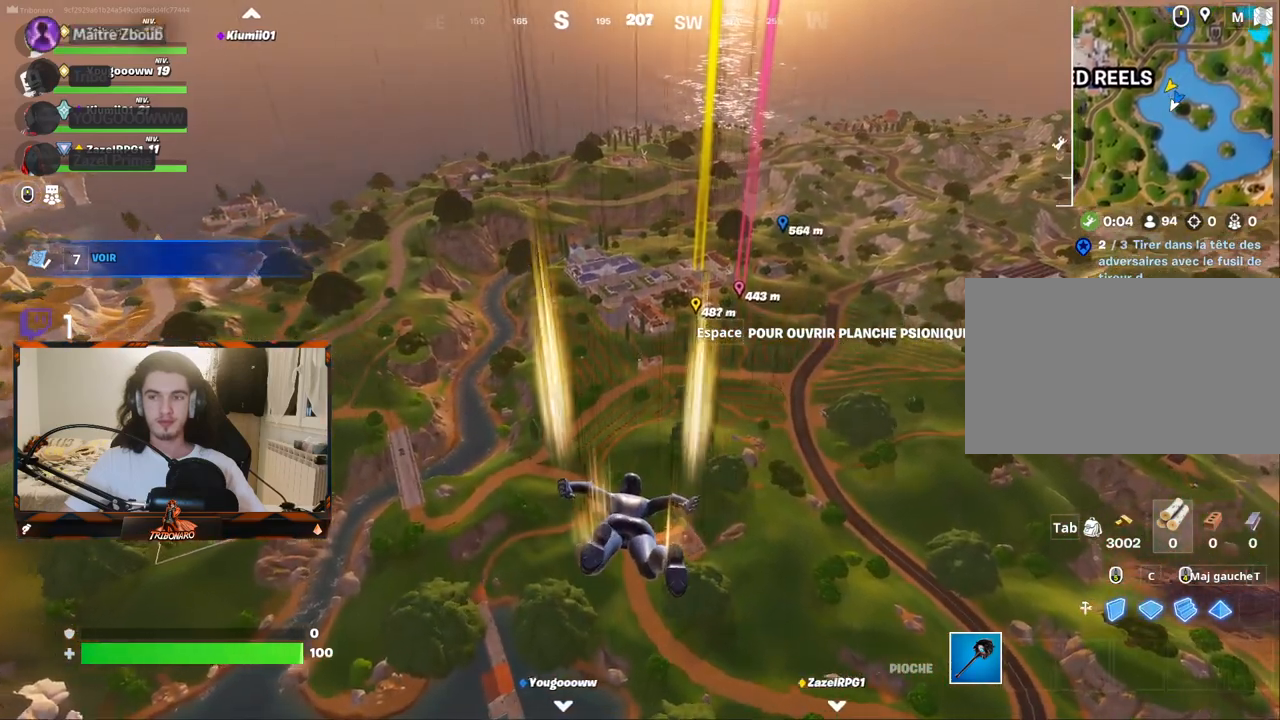
{"keys": ["z"], "mouse": [], "mouse_move": "still", "events": []}
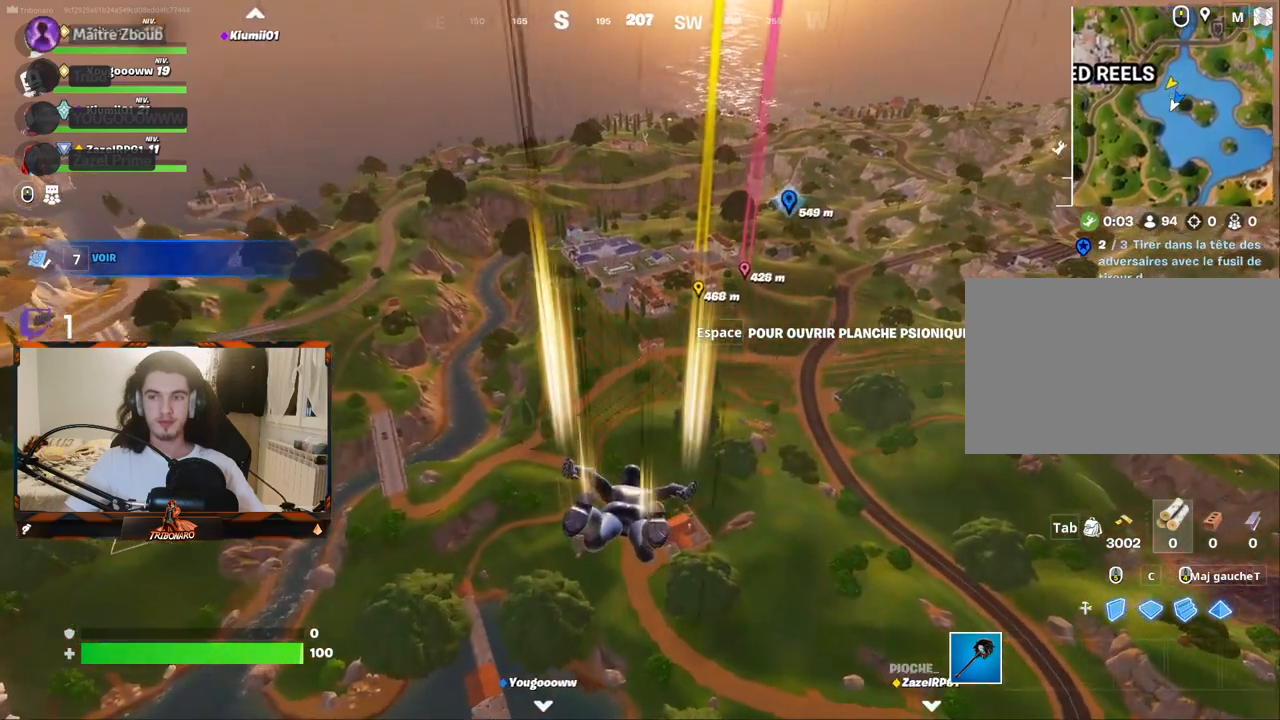
{"keys": ["z"], "mouse": [], "mouse_move": "still", "events": []}
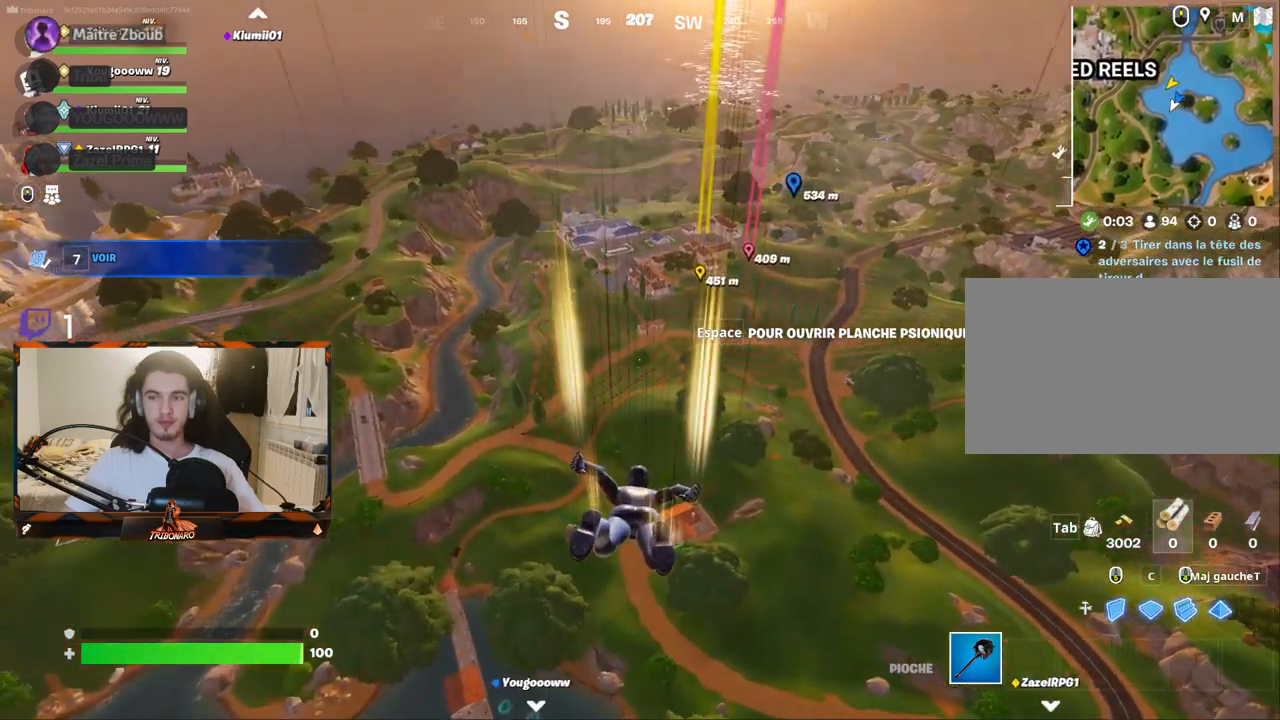
{"keys": ["z"], "mouse": [], "mouse_move": "still", "events": []}
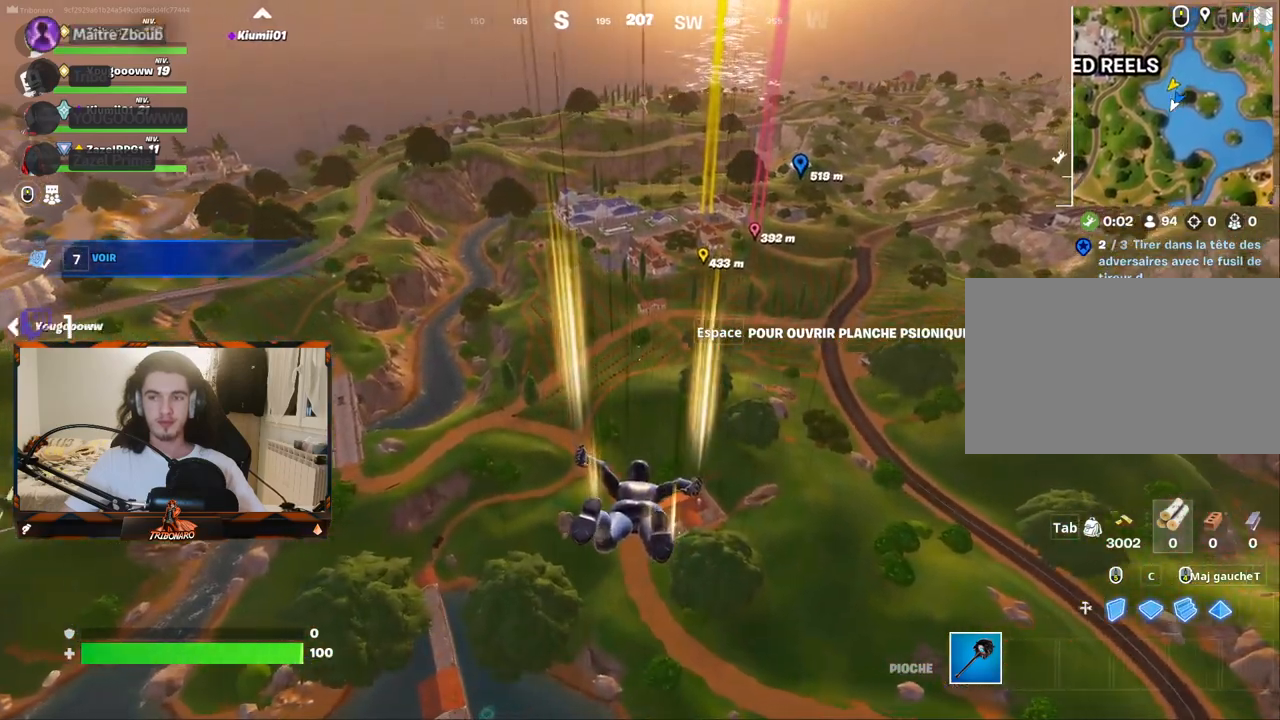
{"keys": ["z"], "mouse": [], "mouse_move": "still", "events": []}
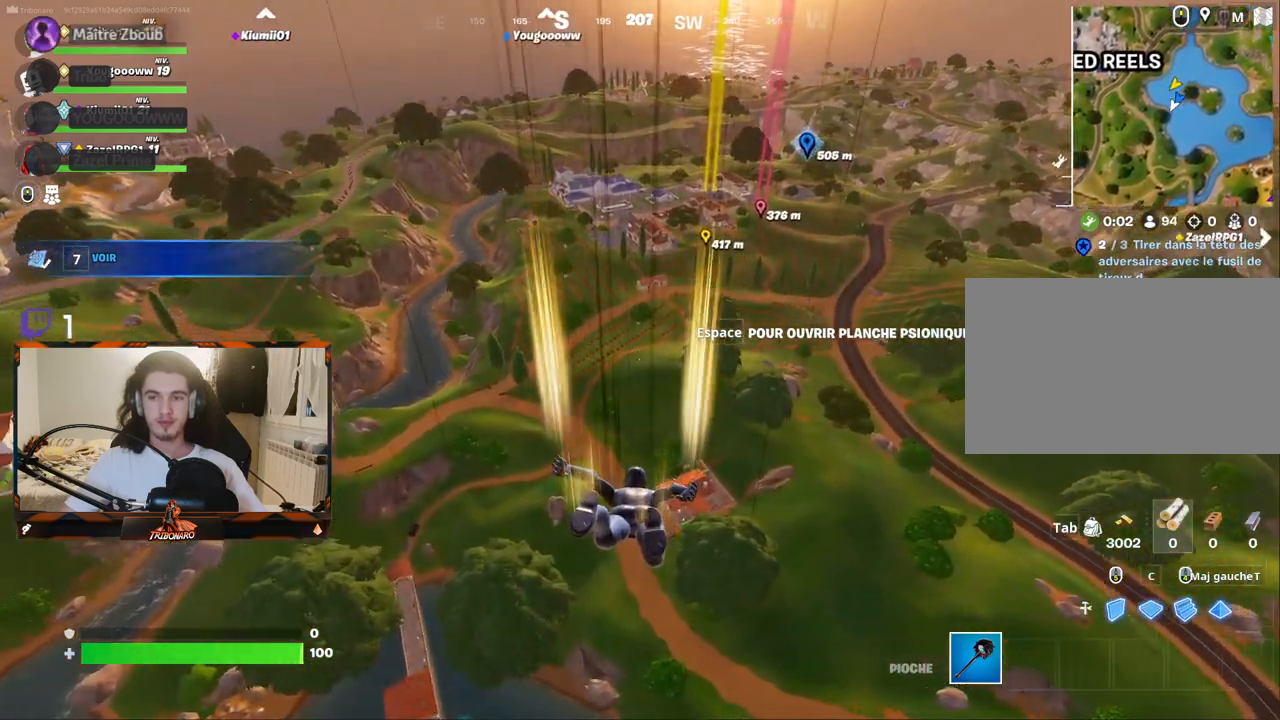
{"keys": ["z"], "mouse": [], "mouse_move": "up-right", "events": []}
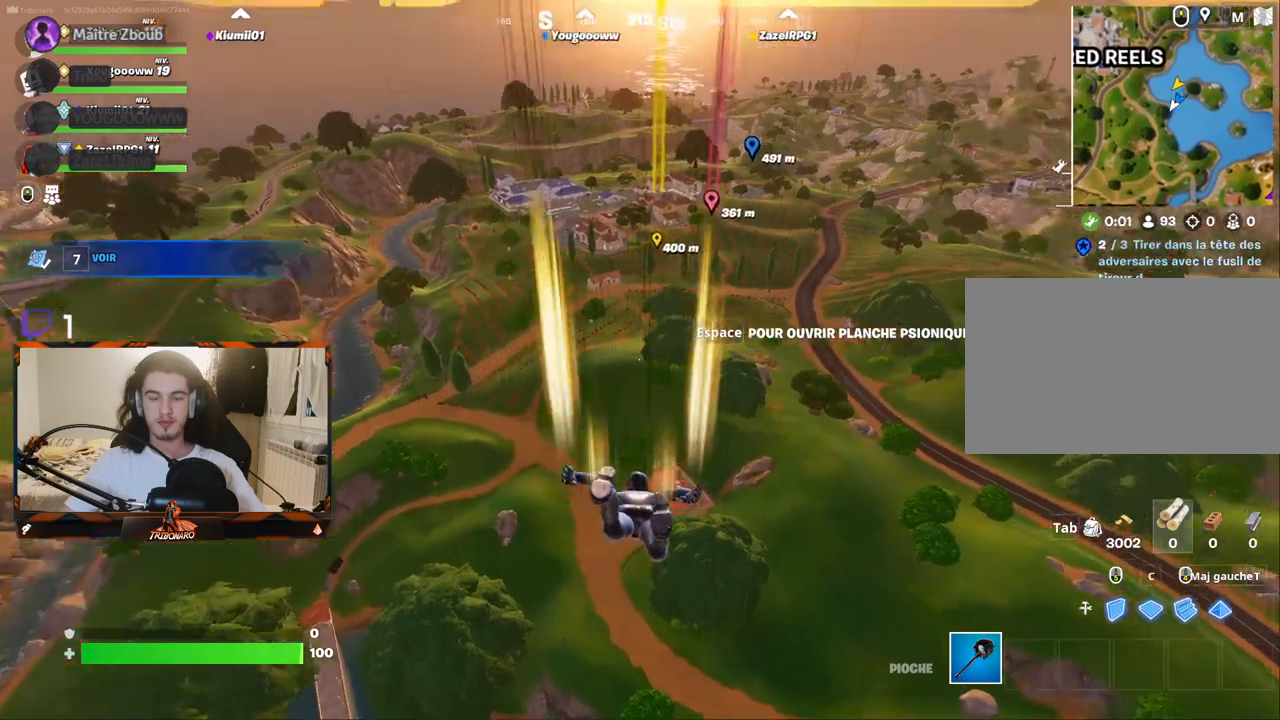
{"keys": ["z"], "mouse": [], "mouse_move": "up-left", "events": [[34, "space", "down"], [167, "space", "up"]]}
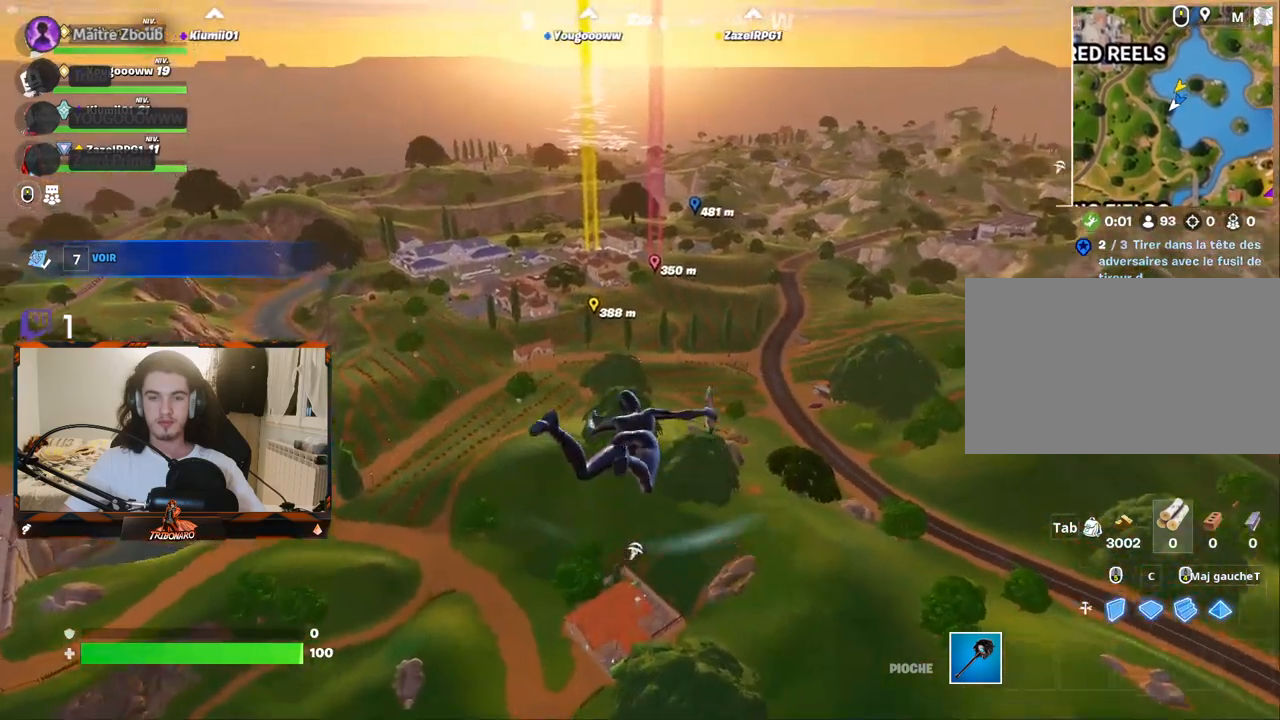
{"keys": ["z"], "mouse": [], "mouse_move": "still", "events": []}
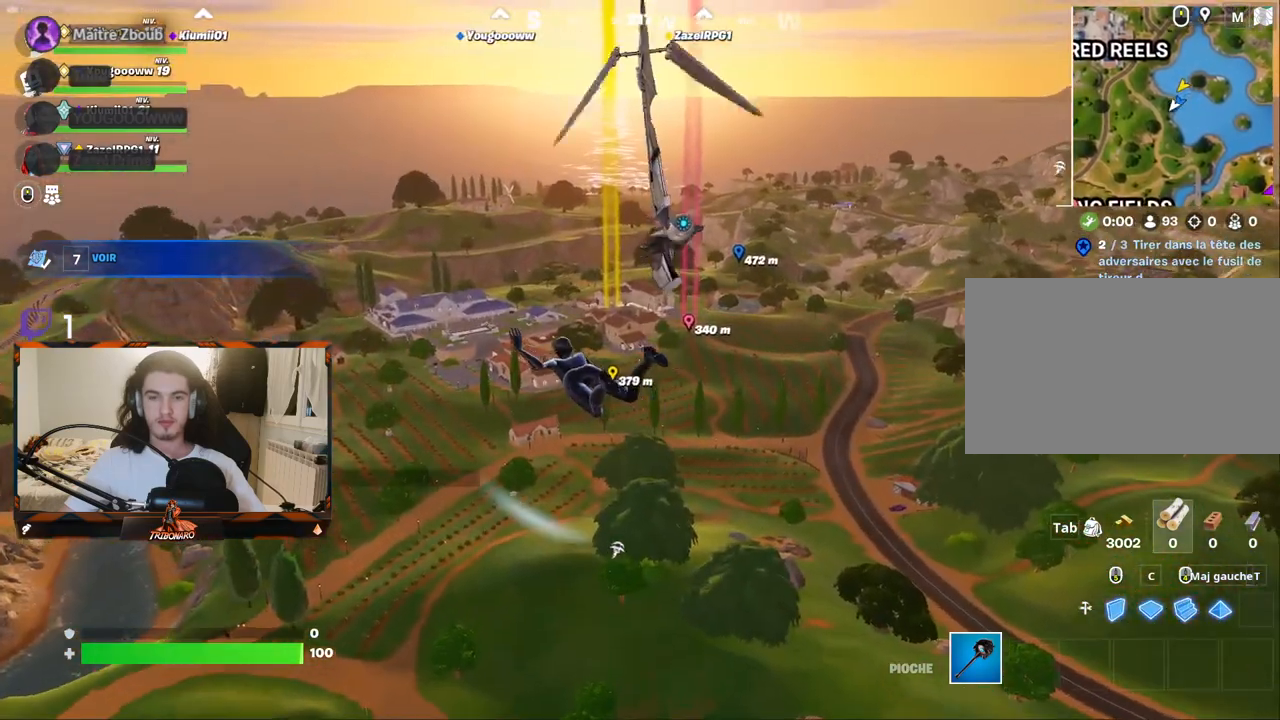
{"keys": ["z"], "mouse": [], "mouse_move": "still", "events": [[200, "d", "down"], [350, "d", "up"]]}
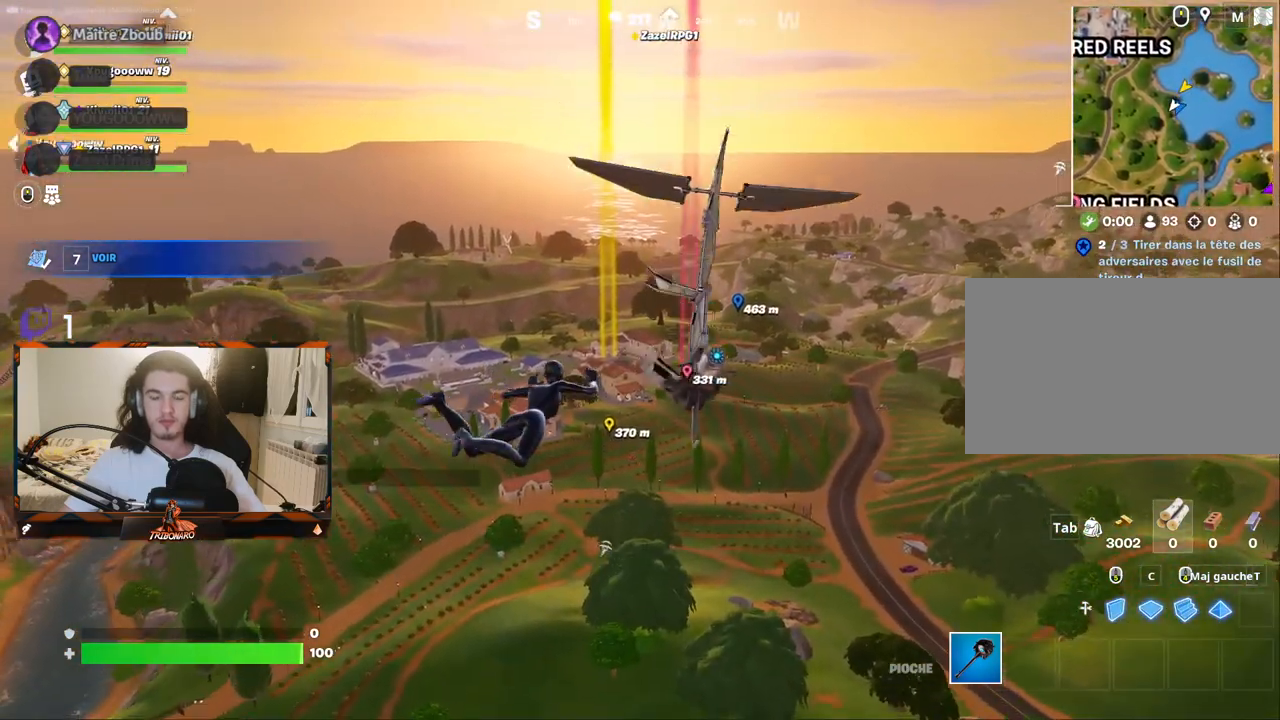
{"keys": ["z"], "mouse": [], "mouse_move": "still", "events": []}
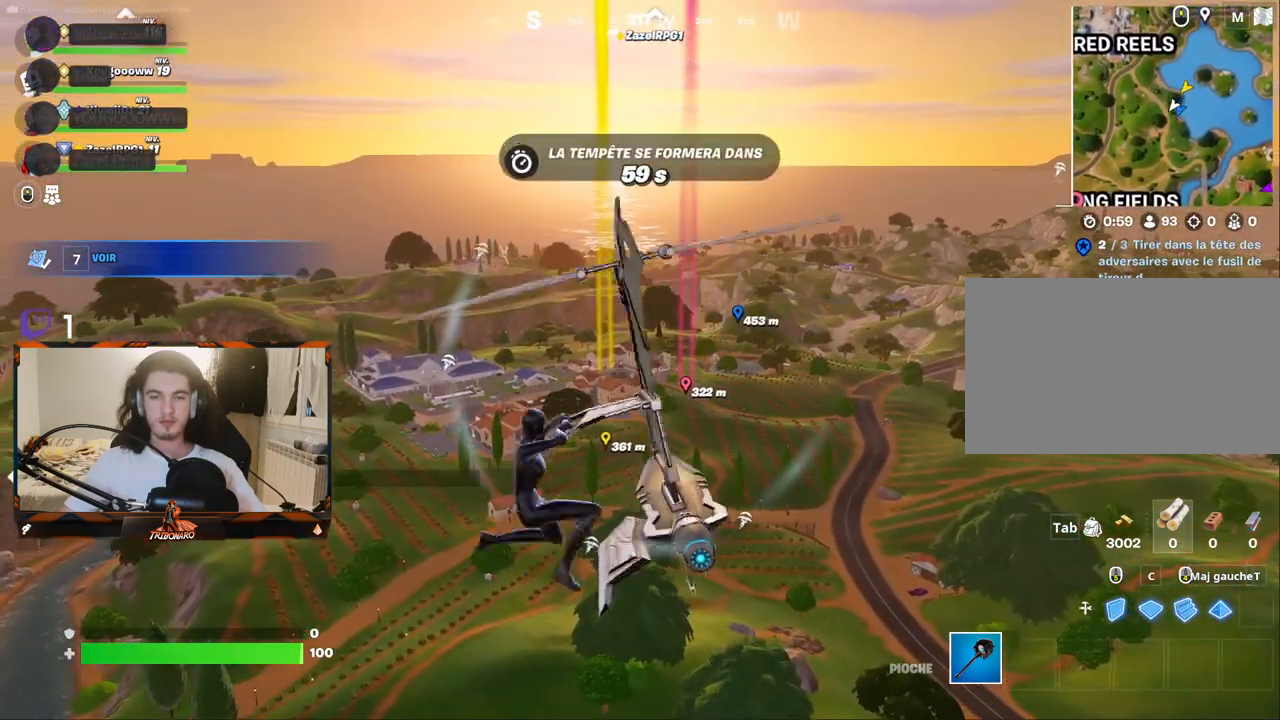
{"keys": ["z"], "mouse": [], "mouse_move": "still", "events": []}
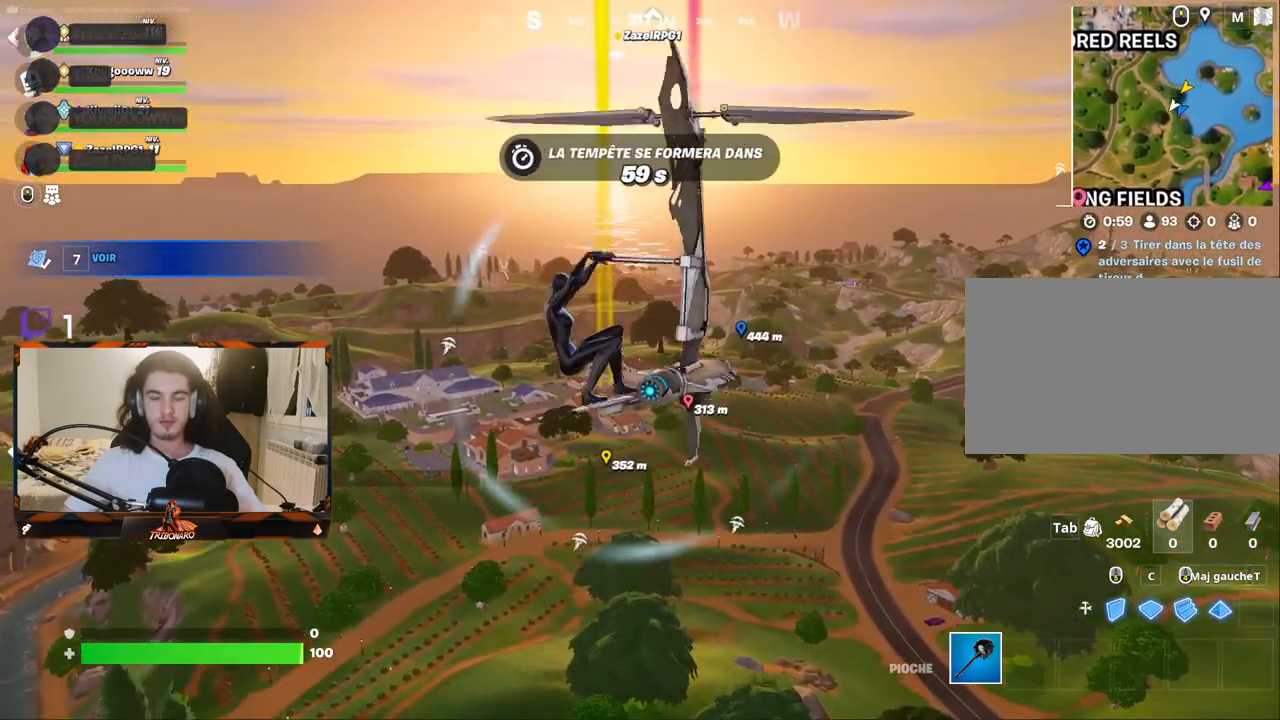
{"keys": ["z"], "mouse": [], "mouse_move": "still", "events": []}
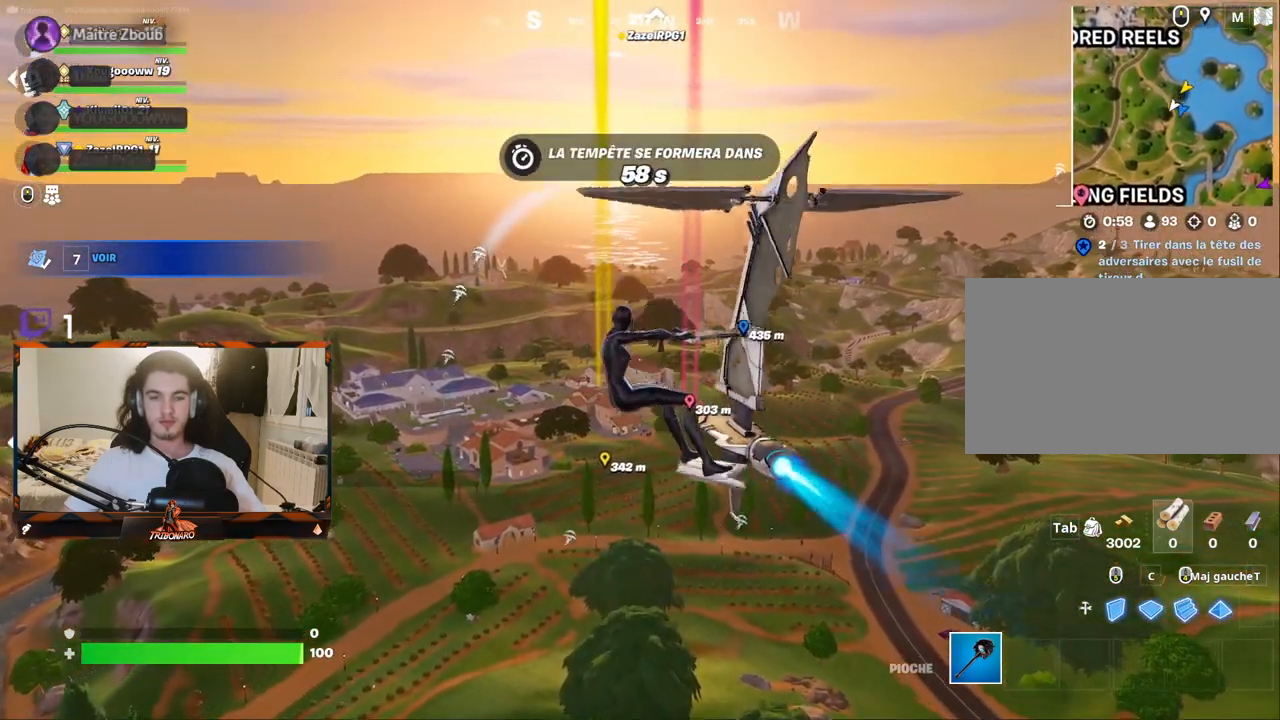
{"keys": ["z"], "mouse": [], "mouse_move": "still", "events": []}
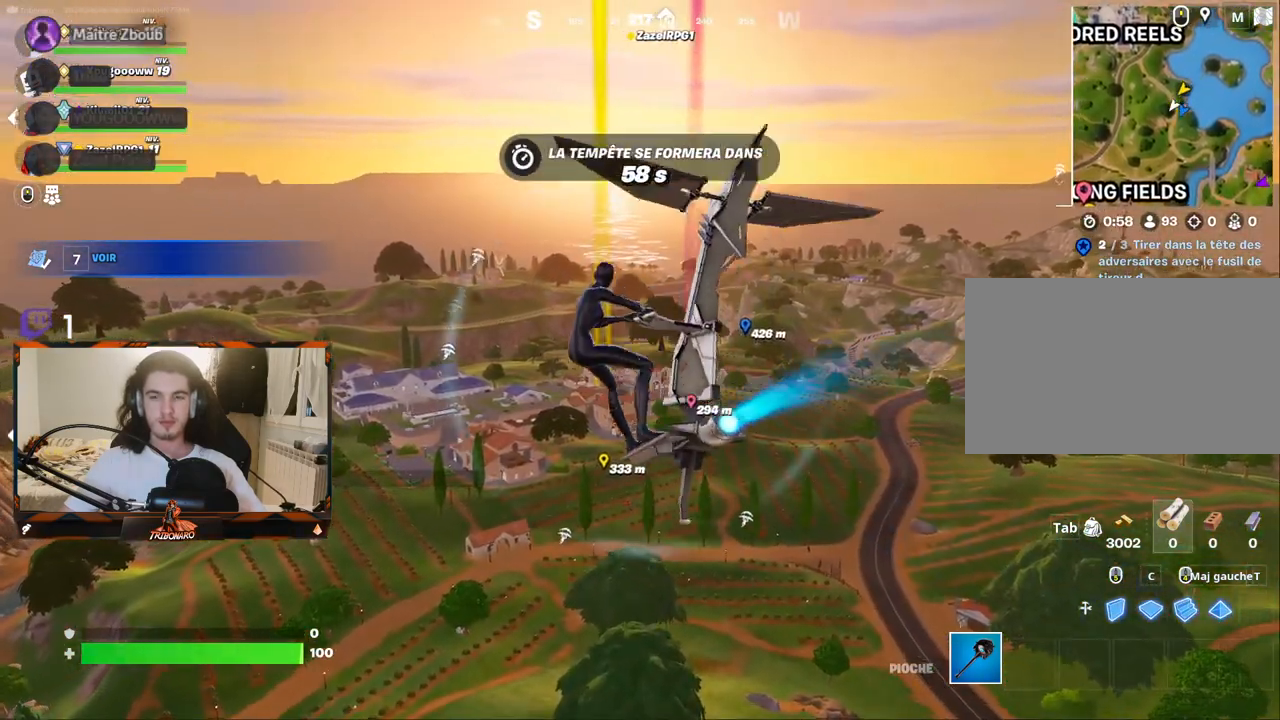
{"keys": ["z"], "mouse": [], "mouse_move": "still", "events": []}
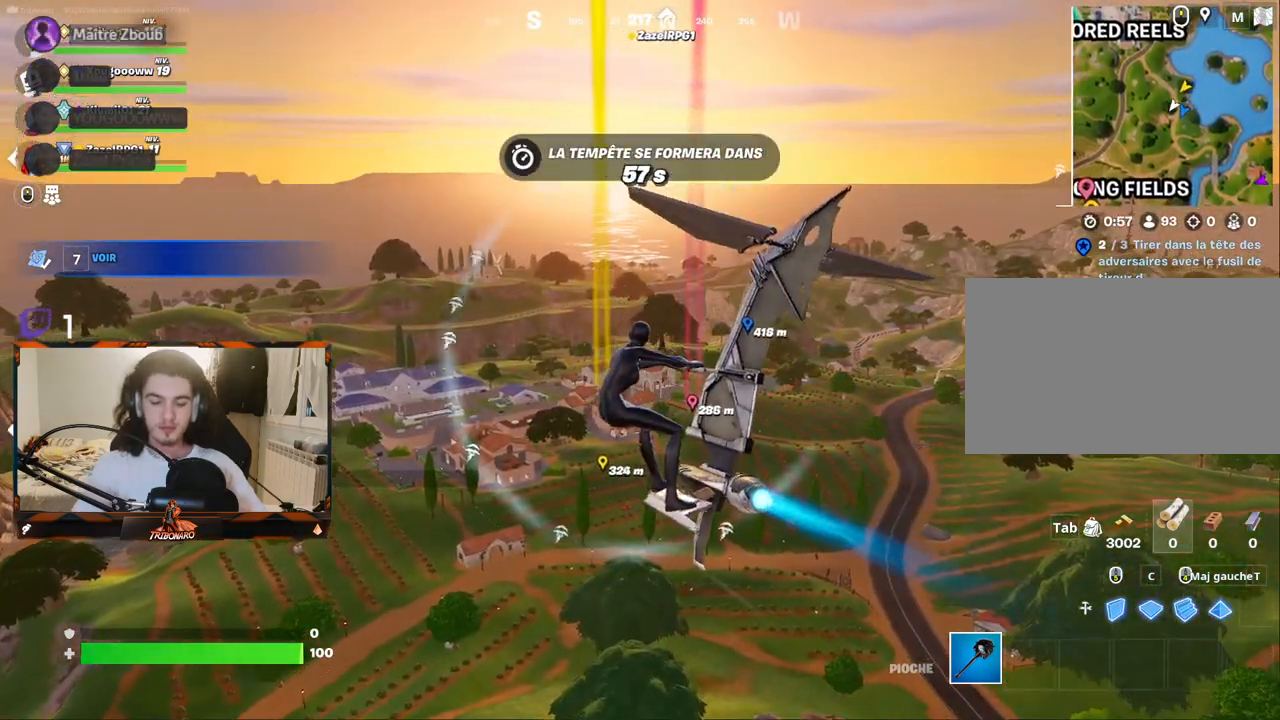
{"keys": ["z"], "mouse": [], "mouse_move": "still", "events": []}
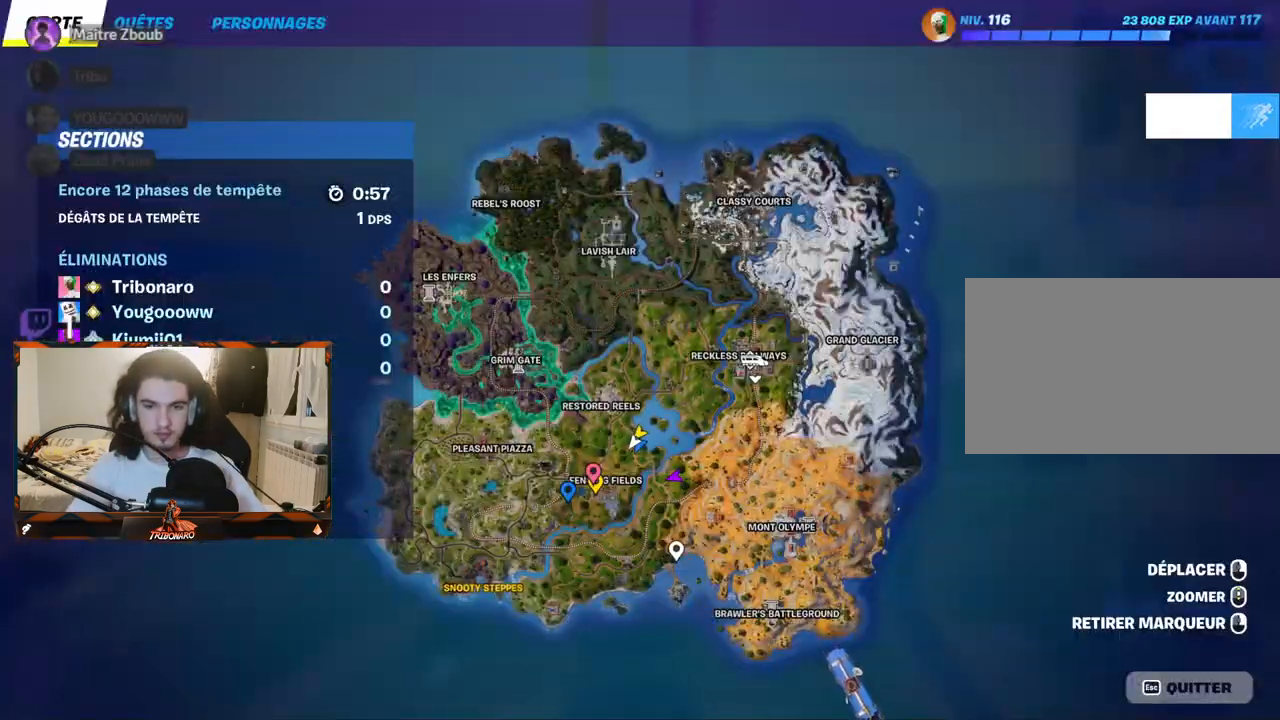
{"keys": ["z"], "mouse": [], "mouse_move": "still", "events": []}
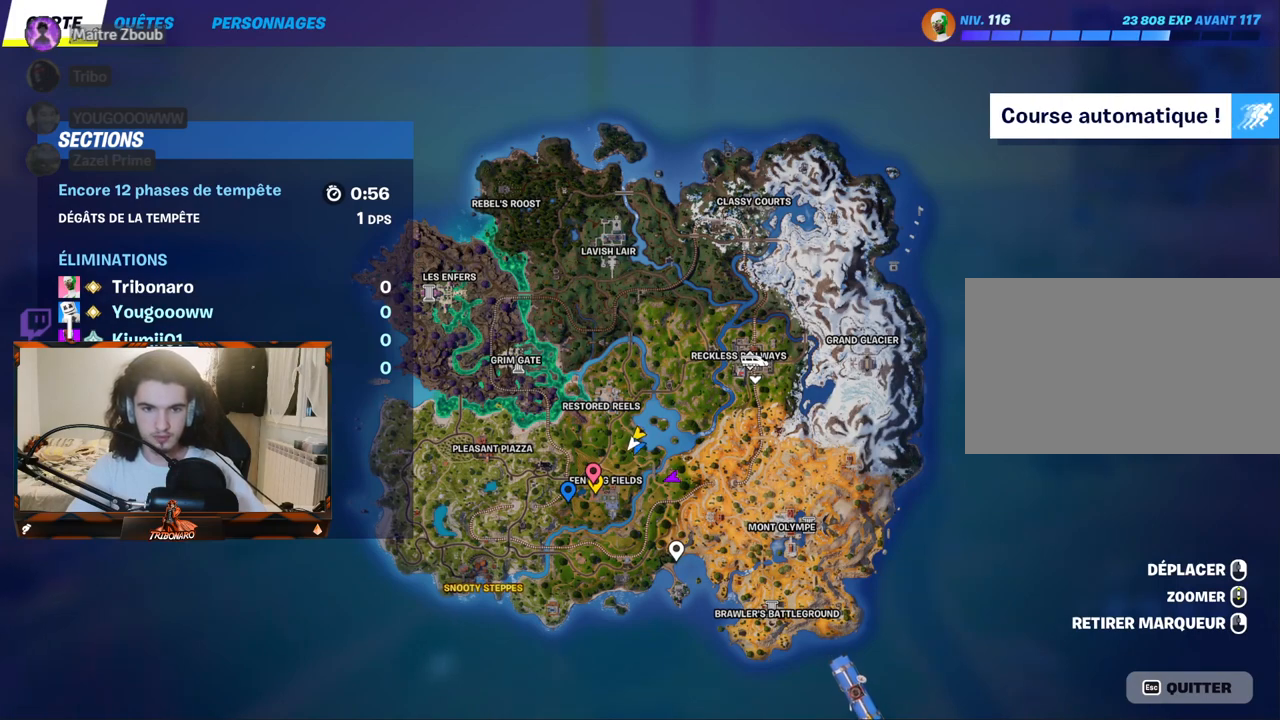
{"keys": ["z"], "mouse": [], "mouse_move": "still", "events": []}
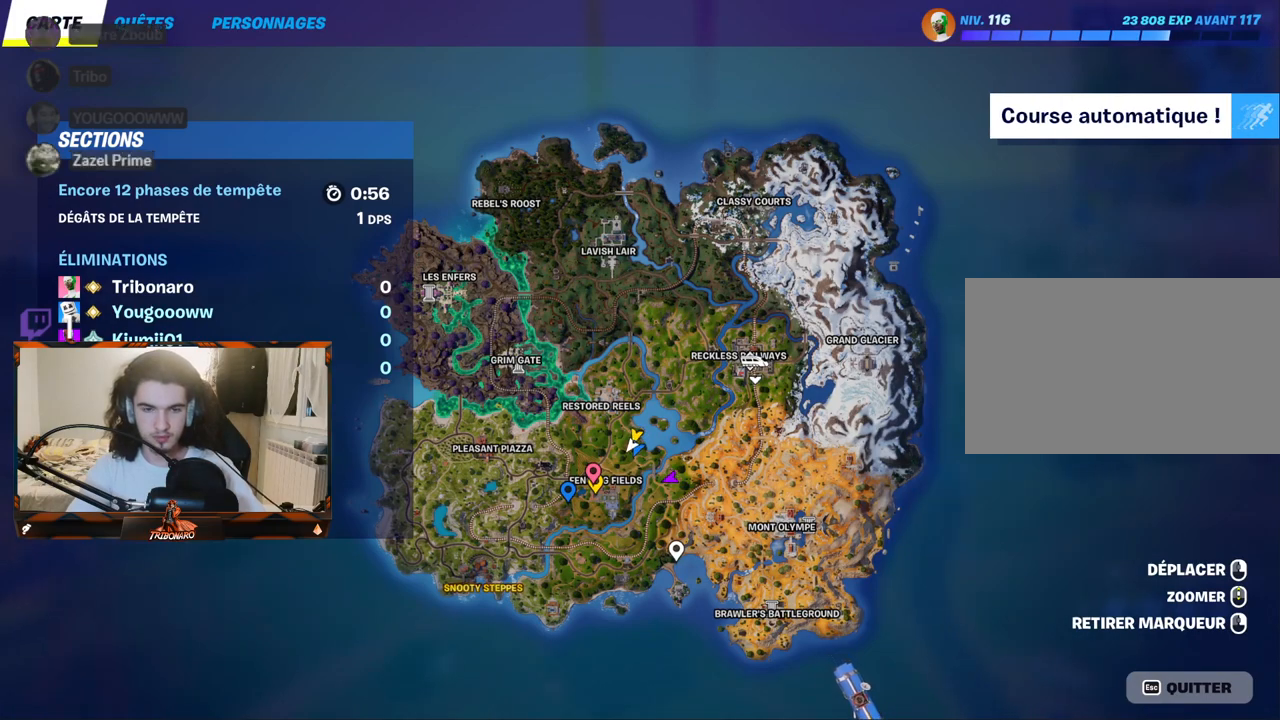
{"keys": ["z"], "mouse": [], "mouse_move": "still", "events": []}
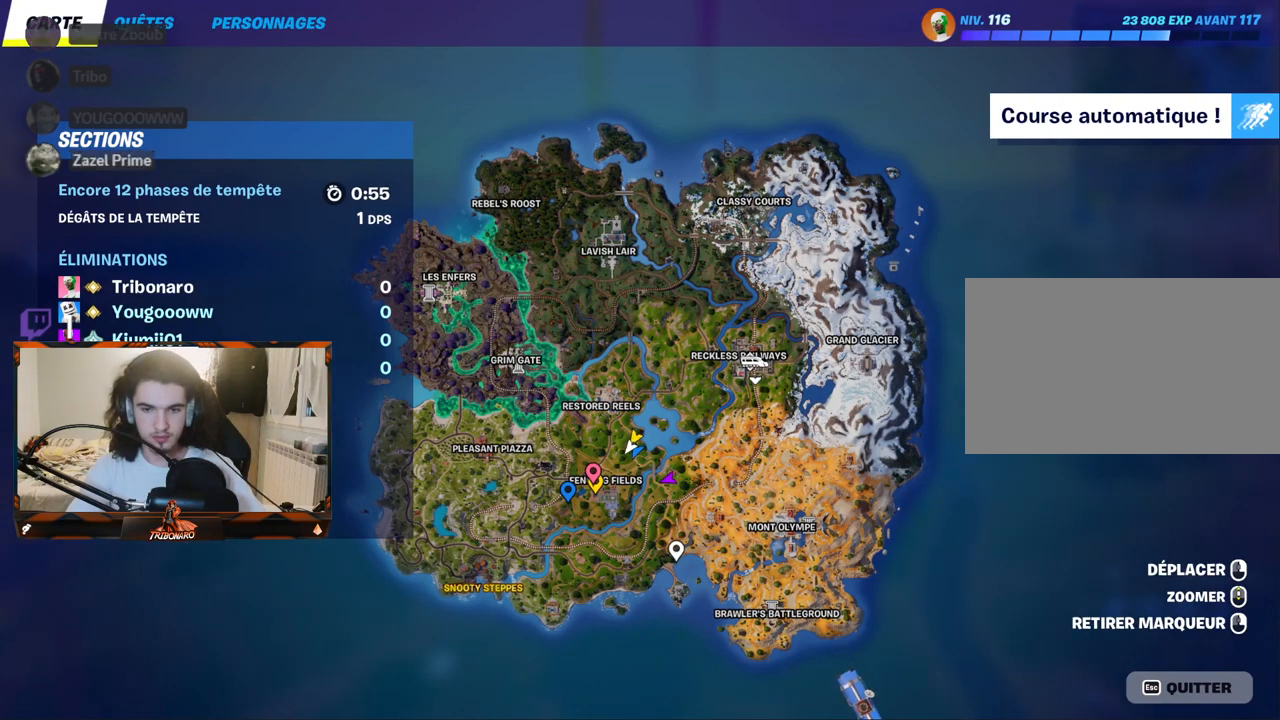
{"keys": ["z"], "mouse": [], "mouse_move": "still", "events": []}